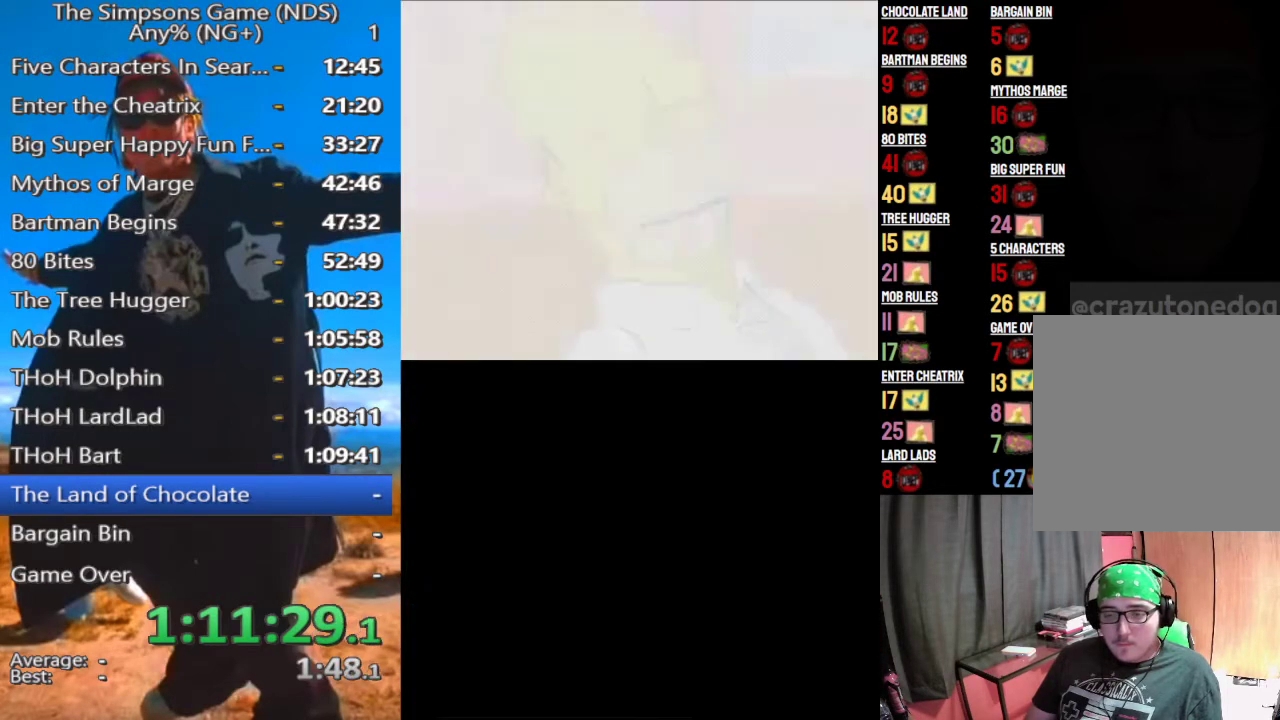
Gameplay with a controller (Xbox layout); each line is a JSON object with the inputs held at the frame after it. "events" lists button and stick changes between this image and that frame as [ms after this image, input, new state], when the widget could be followed in between.
{"buttons": [], "left_stick": "left", "right_stick": "center", "events": [[62, "A", "down"], [62, "X", "down"], [62, "Y", "down"], [167, "B", "up"], [167, "X", "up"], [167, "Y", "up"], [250, "left_stick", "left"], [271, "B", "down"], [271, "Y", "down"], [354, "A", "up"], [354, "B", "up"], [354, "Y", "up"], [375, "B", "down"], [396, "Y", "down"], [438, "A", "down"], [458, "A", "up"], [458, "B", "up"], [458, "Y", "up"]]}
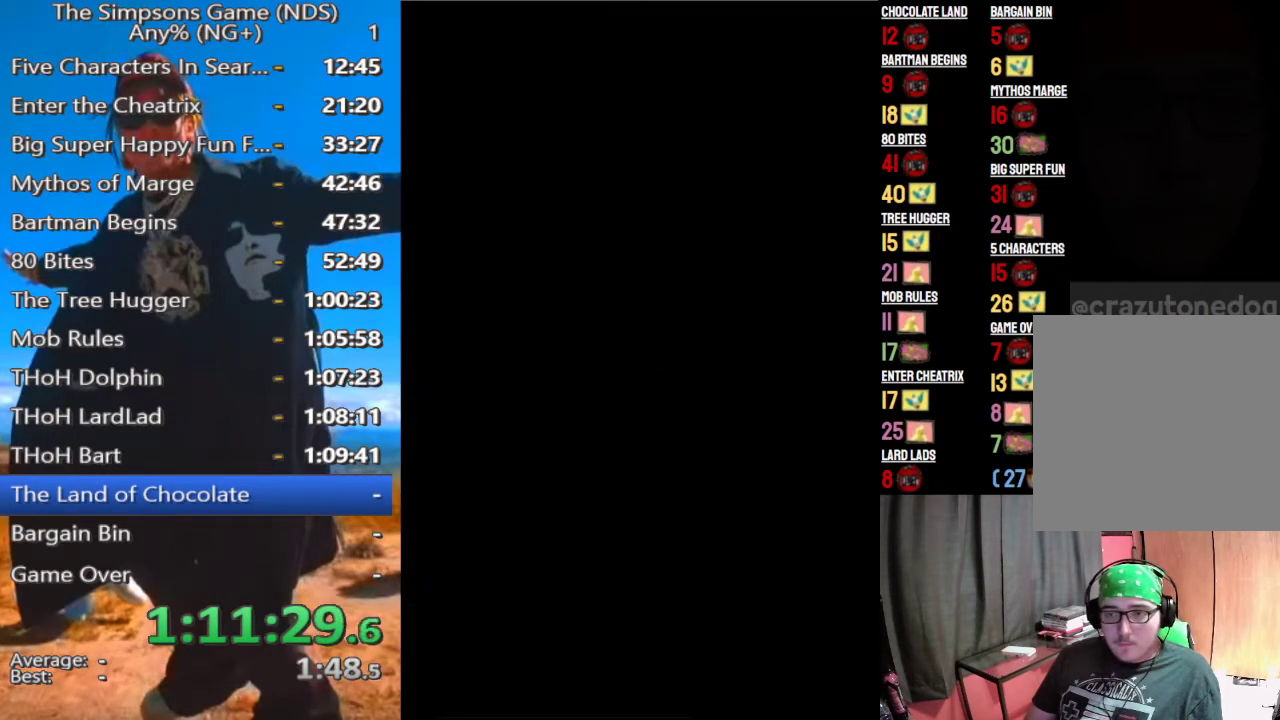
{"buttons": [], "left_stick": "left", "right_stick": "center", "events": []}
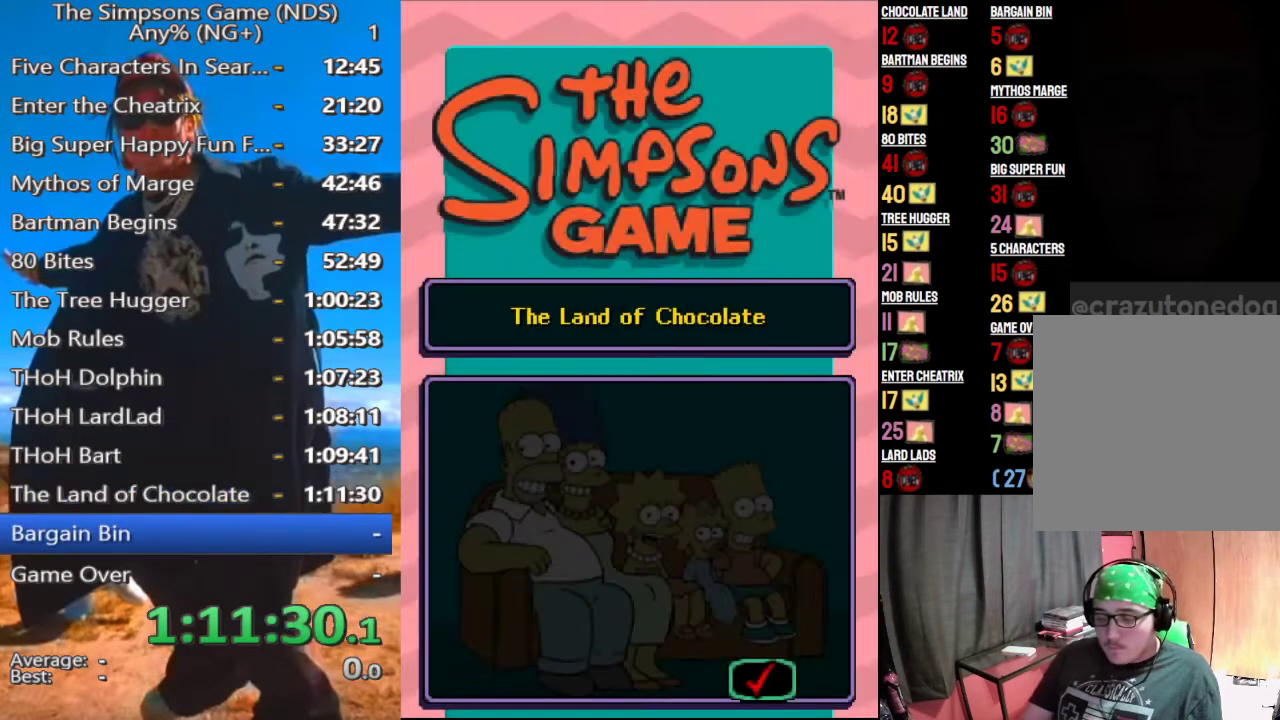
{"buttons": ["B"], "left_stick": "left", "right_stick": "center", "events": [[271, "A", "down"], [312, "X", "down"], [333, "B", "down"], [333, "Y", "down"], [458, "X", "up"], [479, "A", "up"], [479, "Y", "up"]]}
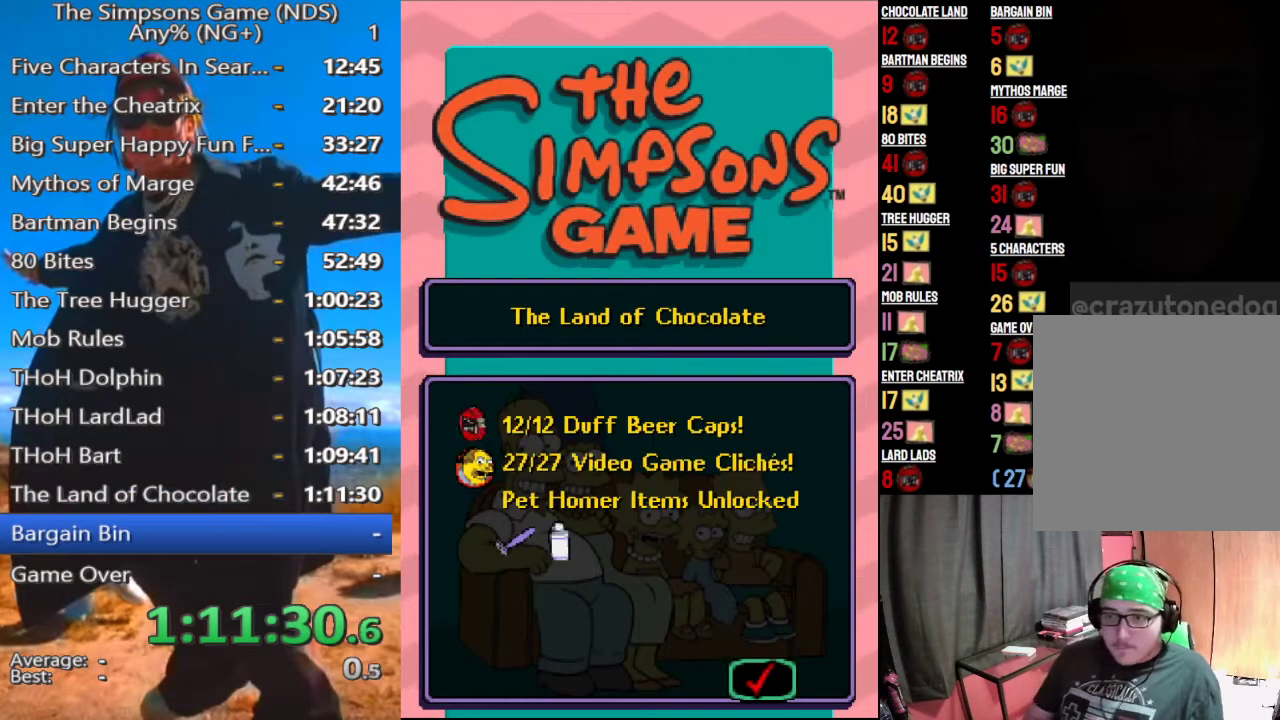
{"buttons": [], "left_stick": "left", "right_stick": "center", "events": [[21, "B", "up"], [62, "B", "down"], [62, "Y", "down"], [83, "A", "down"], [167, "A", "up"], [188, "B", "up"], [188, "Y", "up"], [229, "A", "down"], [229, "B", "down"], [333, "A", "up"], [333, "B", "up"]]}
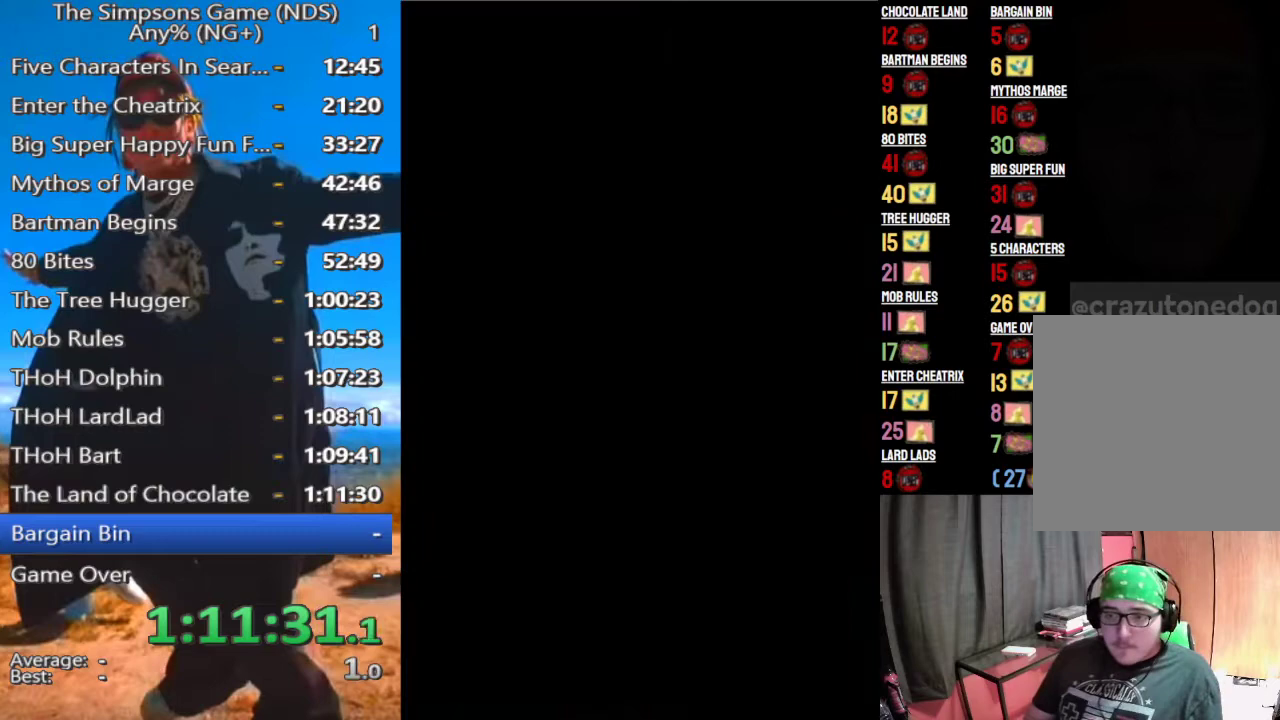
{"buttons": [], "left_stick": "up-left", "right_stick": "center", "events": [[167, "left_stick", "up-left"]]}
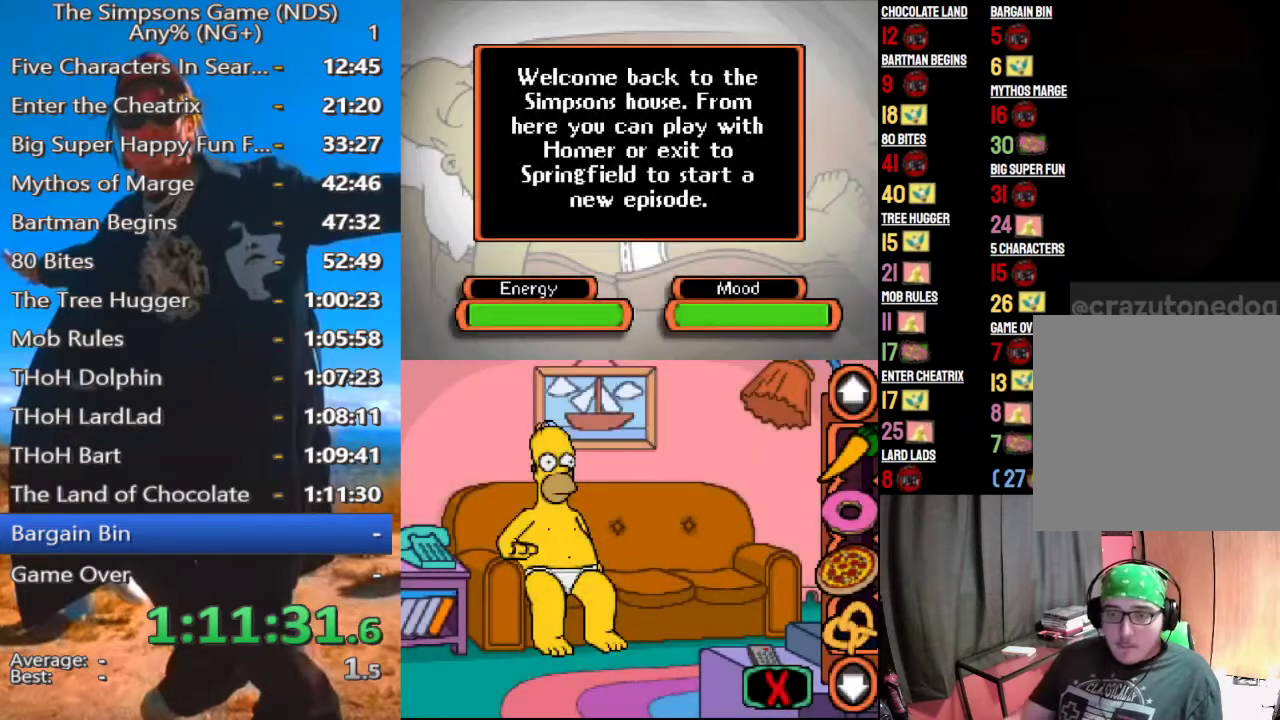
{"buttons": [], "left_stick": "left", "right_stick": "center", "events": [[83, "left_stick", "left"]]}
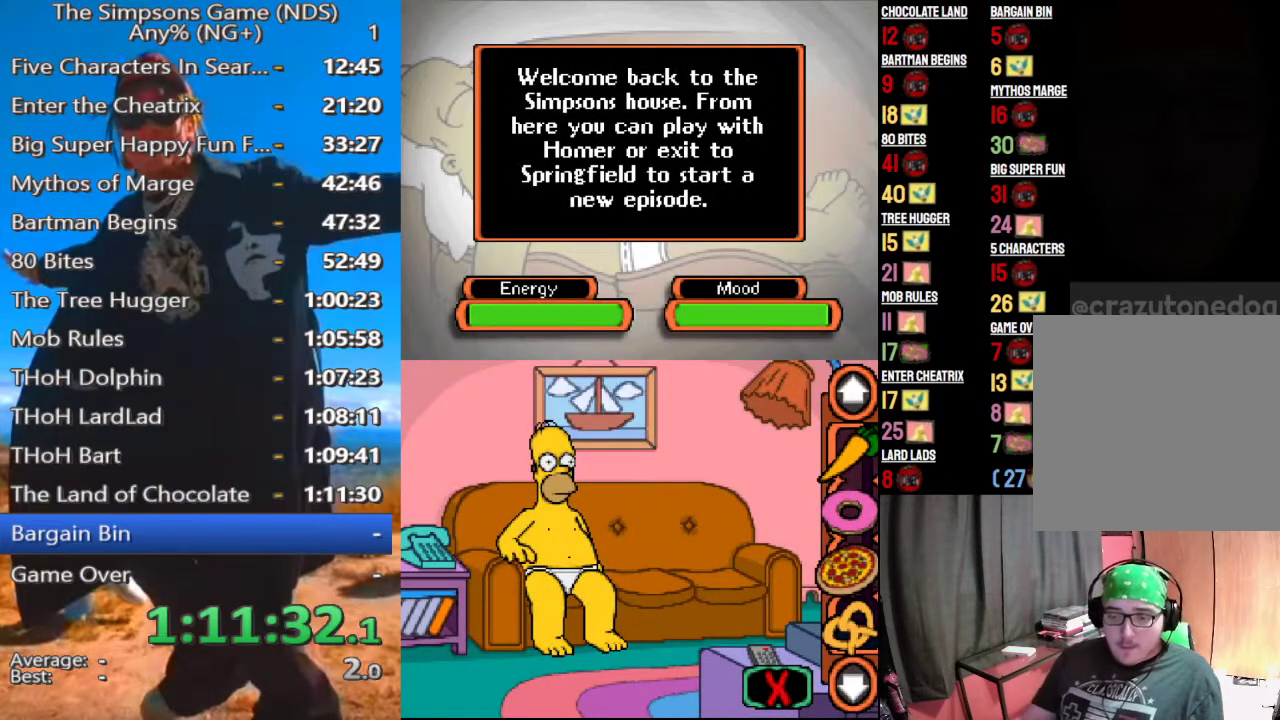
{"buttons": [], "left_stick": "left", "right_stick": "center", "events": []}
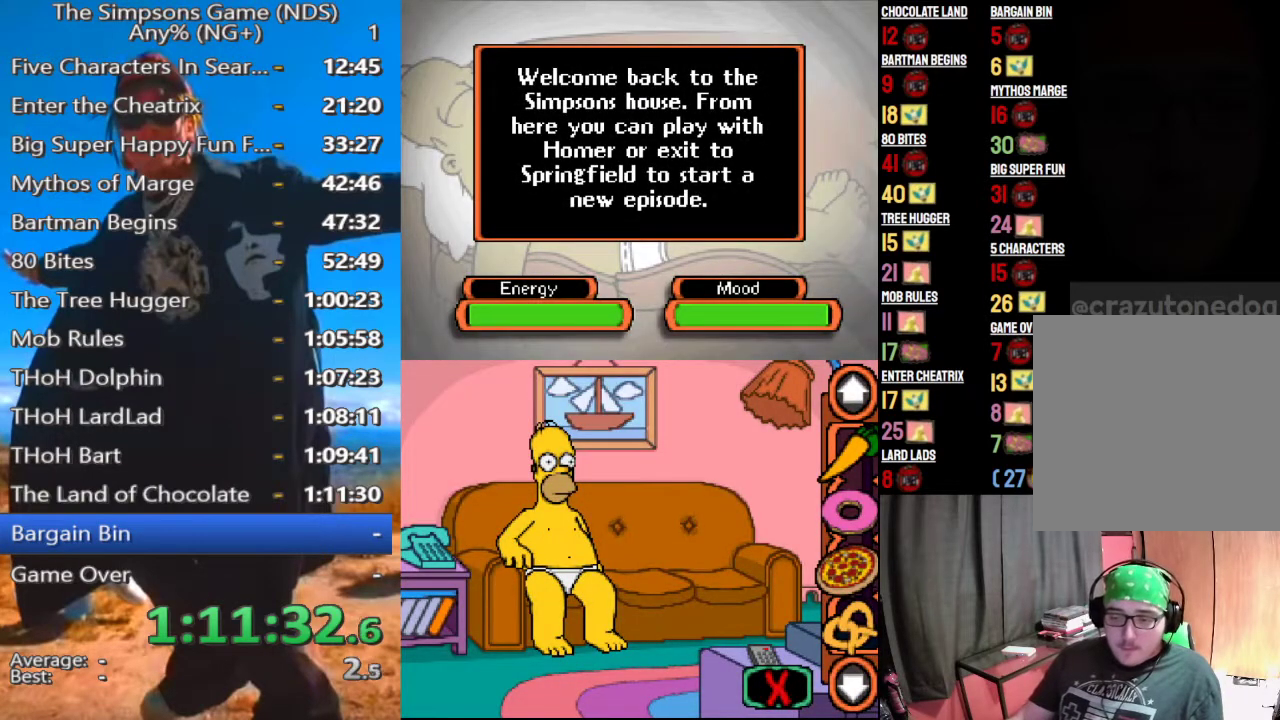
{"buttons": [], "left_stick": "left", "right_stick": "center", "events": []}
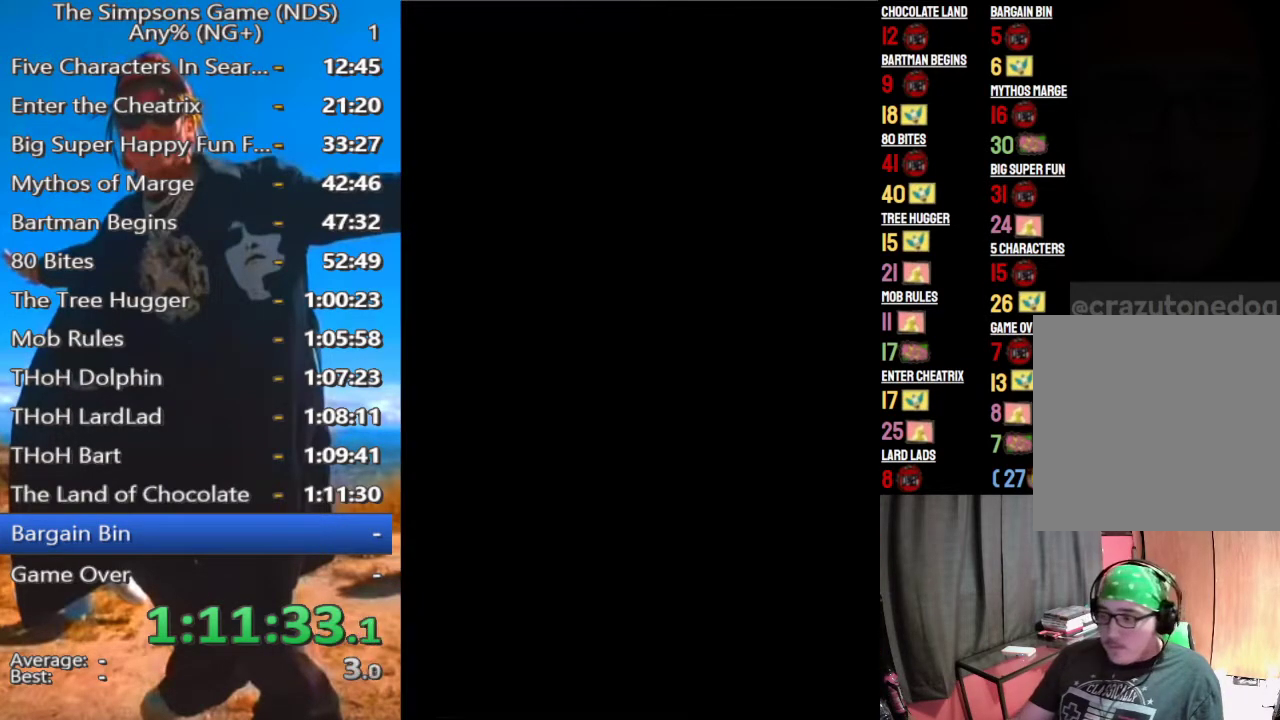
{"buttons": [], "left_stick": "up-left", "right_stick": "center", "events": [[42, "left_stick", "up-left"]]}
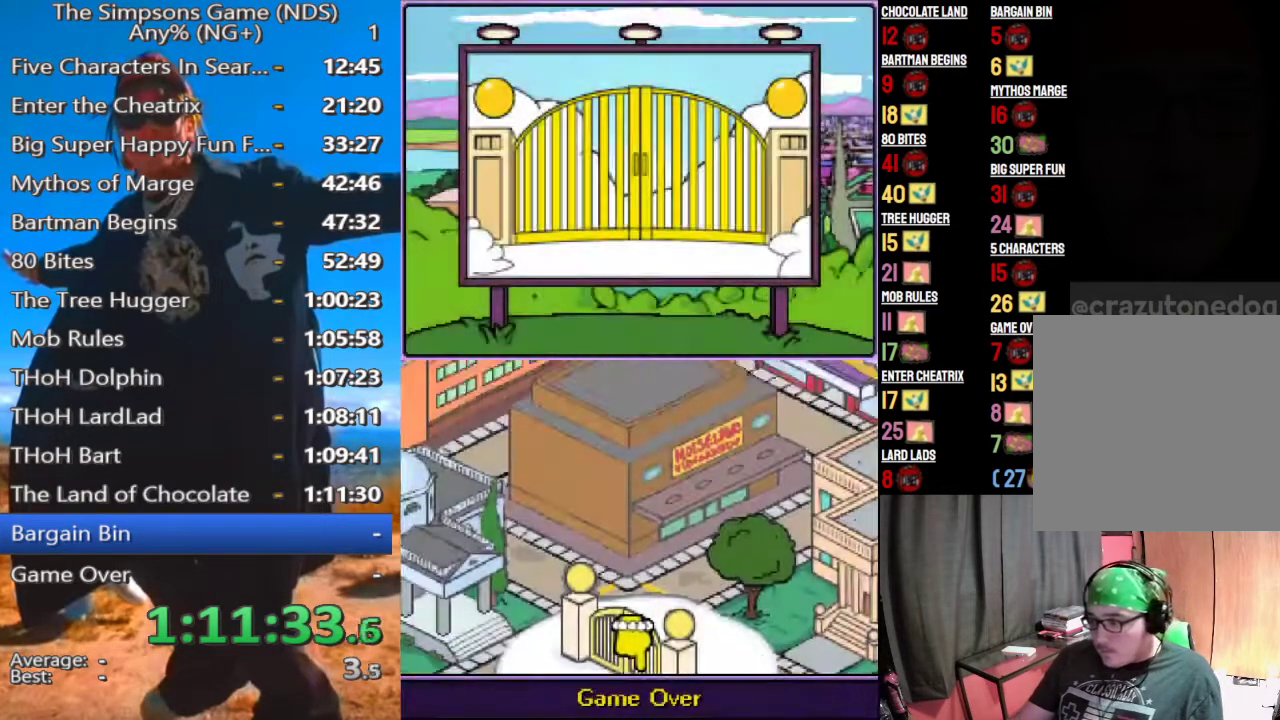
{"buttons": [], "left_stick": "up-left", "right_stick": "center", "events": []}
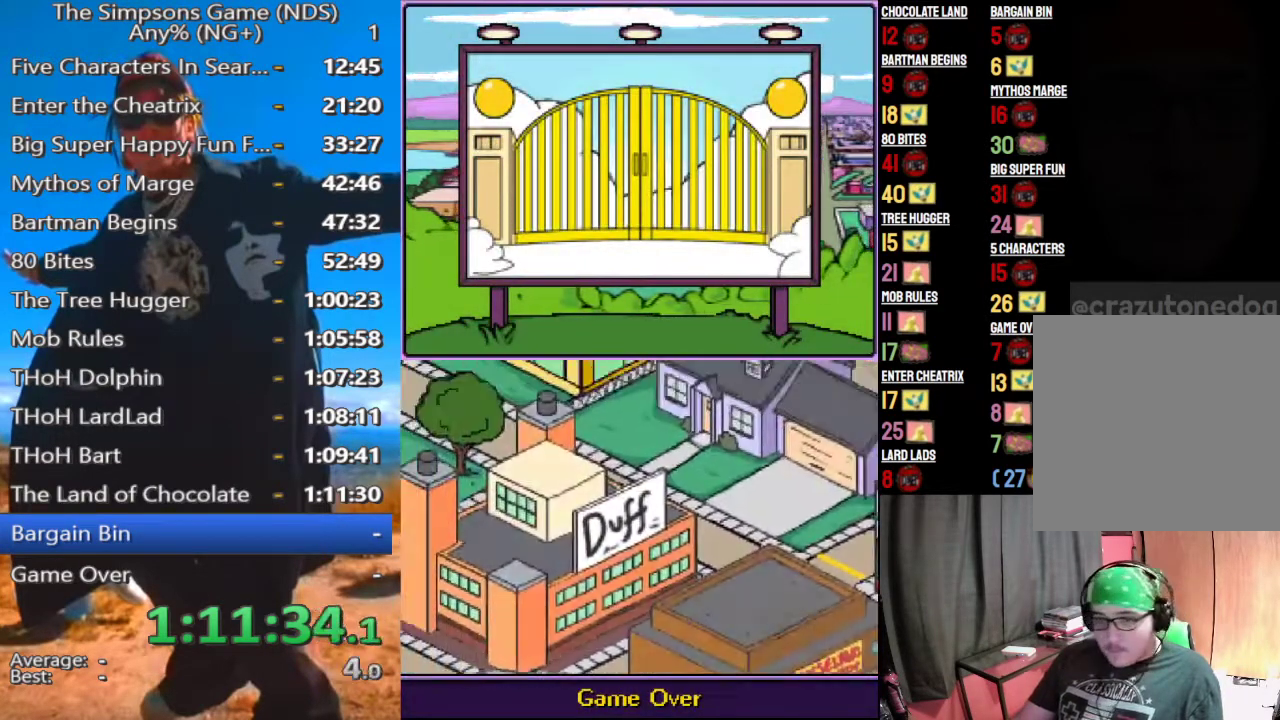
{"buttons": [], "left_stick": "center", "right_stick": "center", "events": [[500, "left_stick", "center"]]}
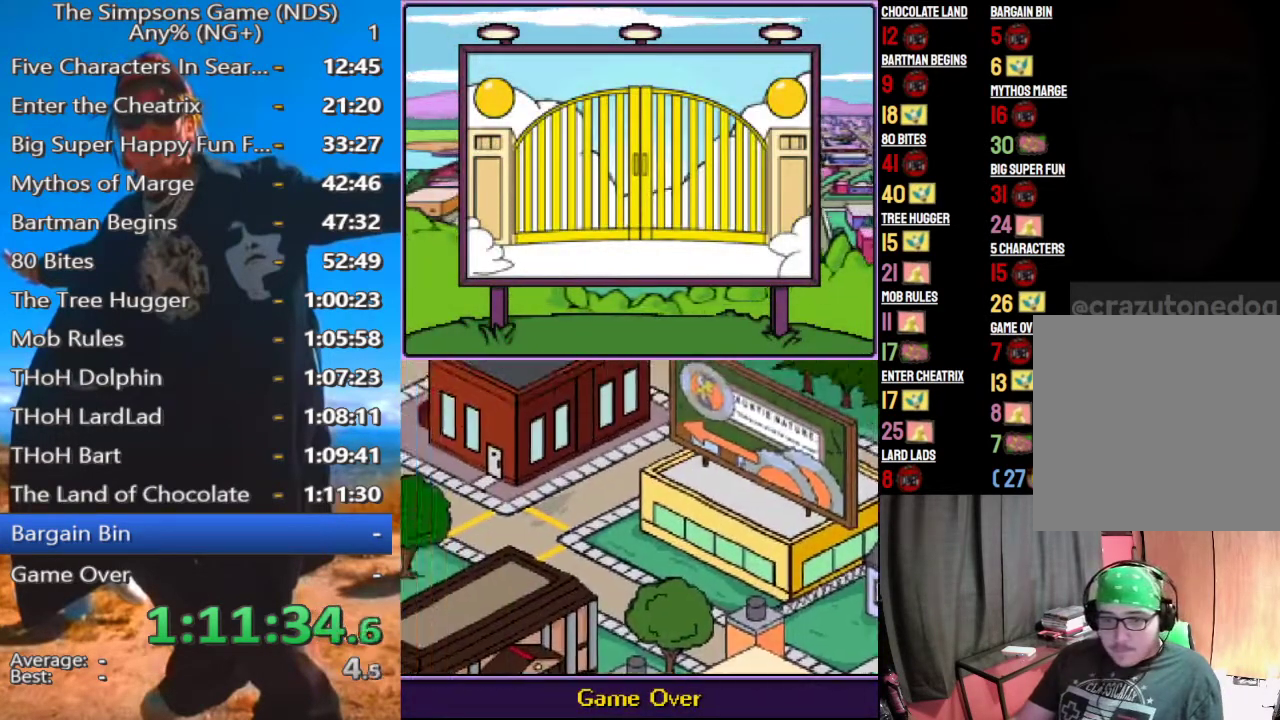
{"buttons": [], "left_stick": "left", "right_stick": "center", "events": [[146, "left_stick", "down"], [292, "left_stick", "center"], [479, "left_stick", "left"]]}
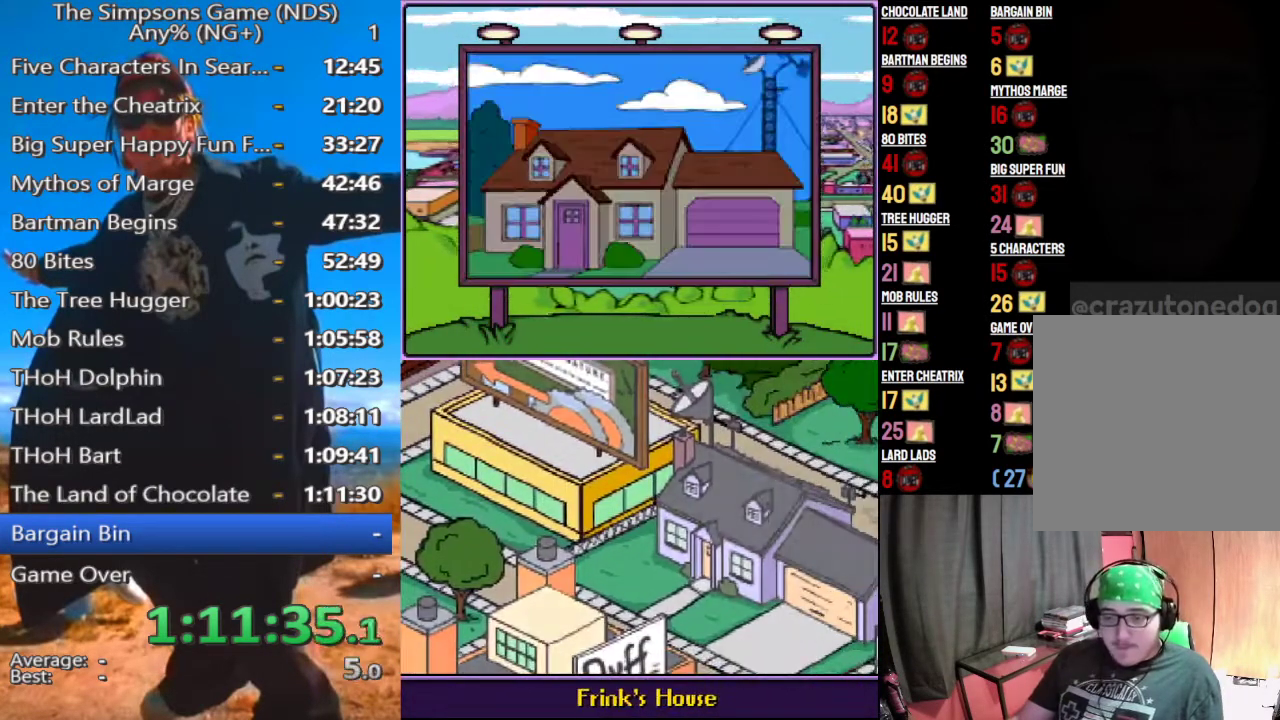
{"buttons": ["B"], "left_stick": "left", "right_stick": "center", "events": [[458, "B", "down"]]}
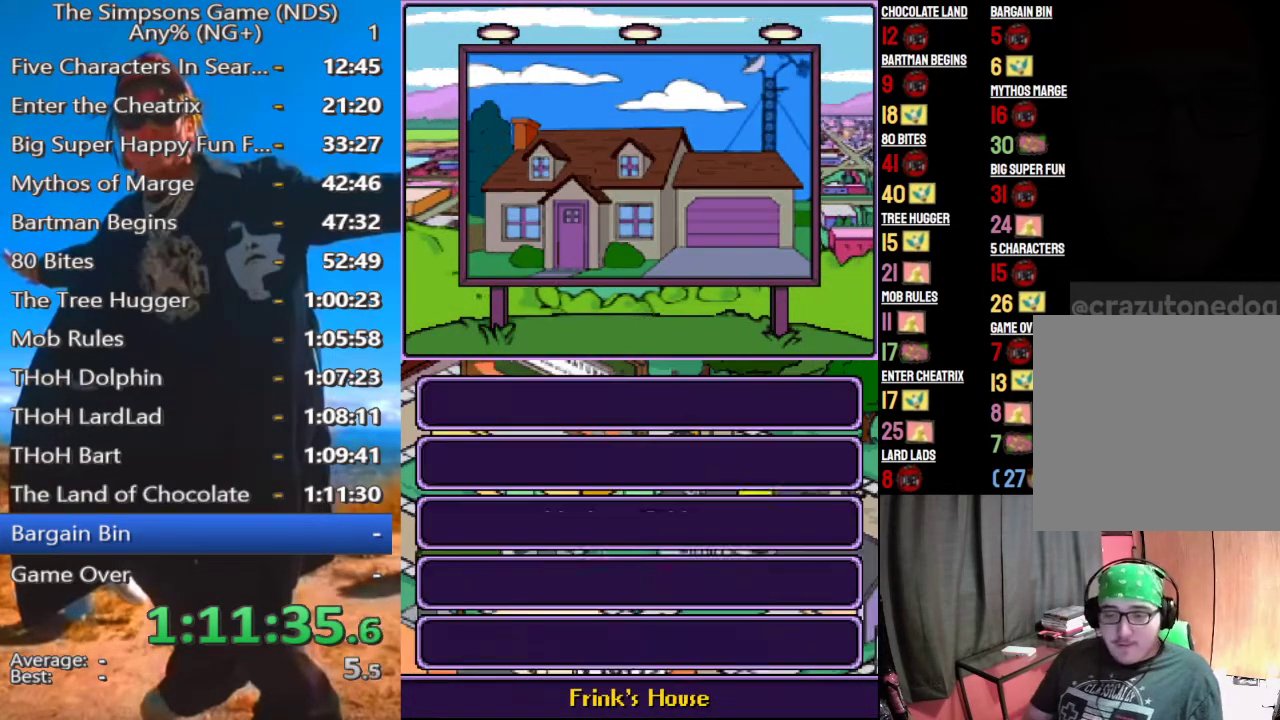
{"buttons": [], "left_stick": "left", "right_stick": "center", "events": [[146, "B", "up"], [333, "left_stick", "down-left"], [458, "left_stick", "left"]]}
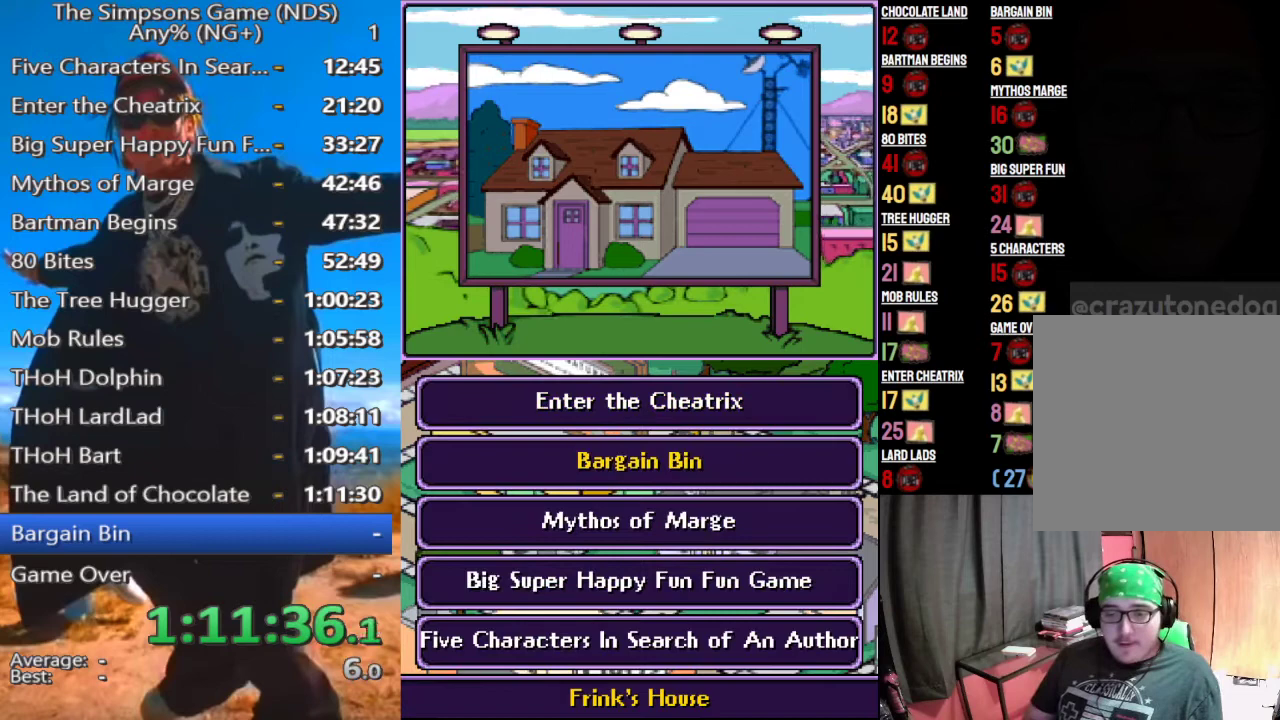
{"buttons": [], "left_stick": "up-left", "right_stick": "center", "events": [[62, "left_stick", "down-left"], [167, "left_stick", "left"], [438, "left_stick", "up-left"]]}
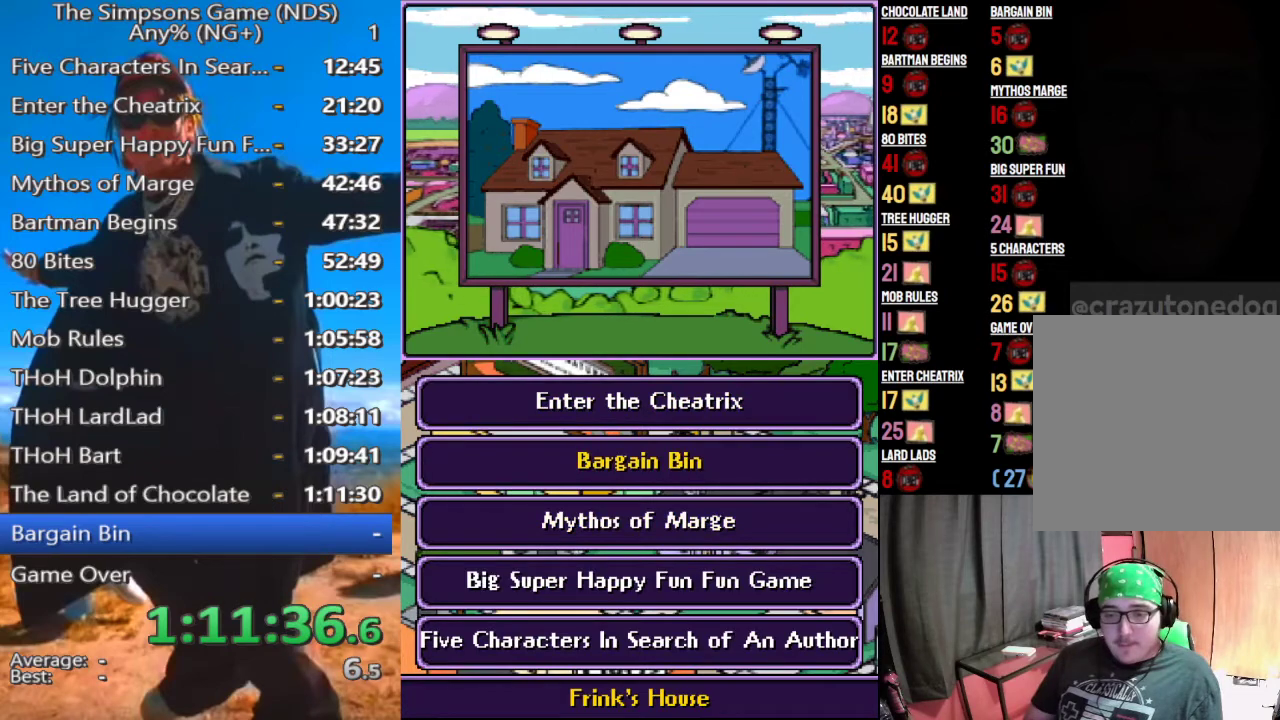
{"buttons": [], "left_stick": "left", "right_stick": "center", "events": [[83, "left_stick", "left"], [167, "B", "down"], [292, "B", "up"]]}
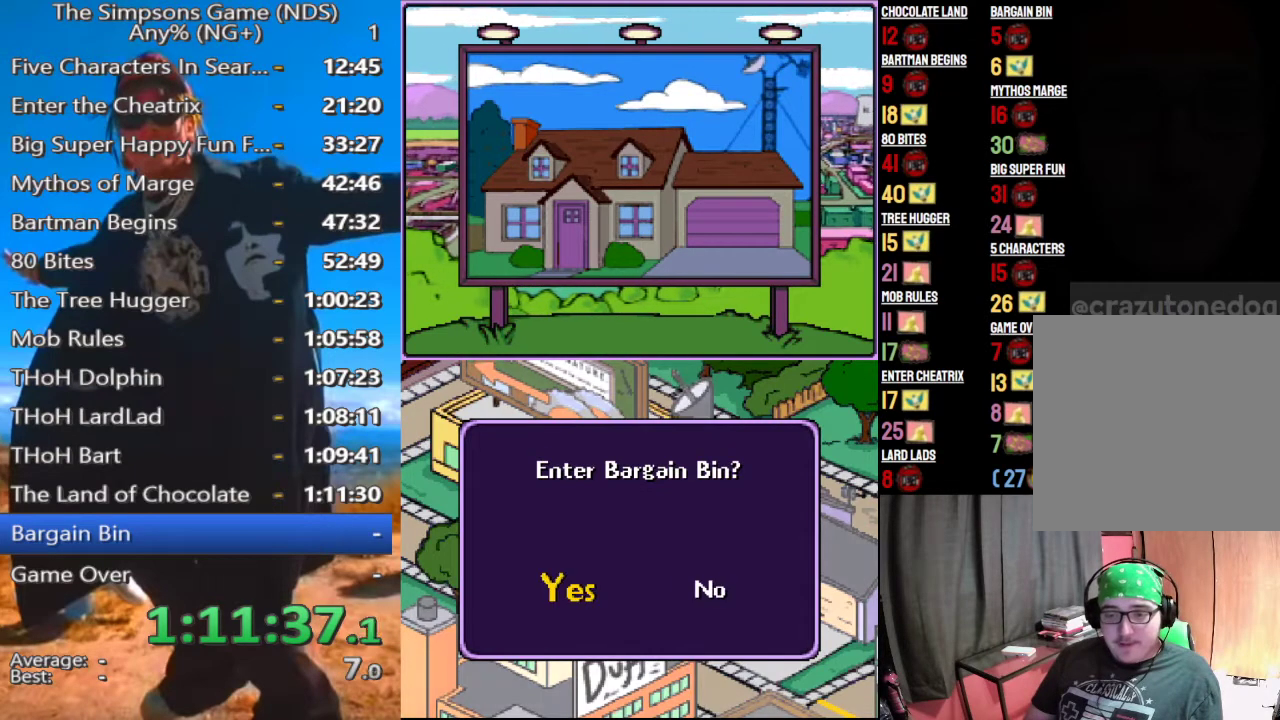
{"buttons": [], "left_stick": "left", "right_stick": "center", "events": [[208, "B", "down"], [354, "B", "up"]]}
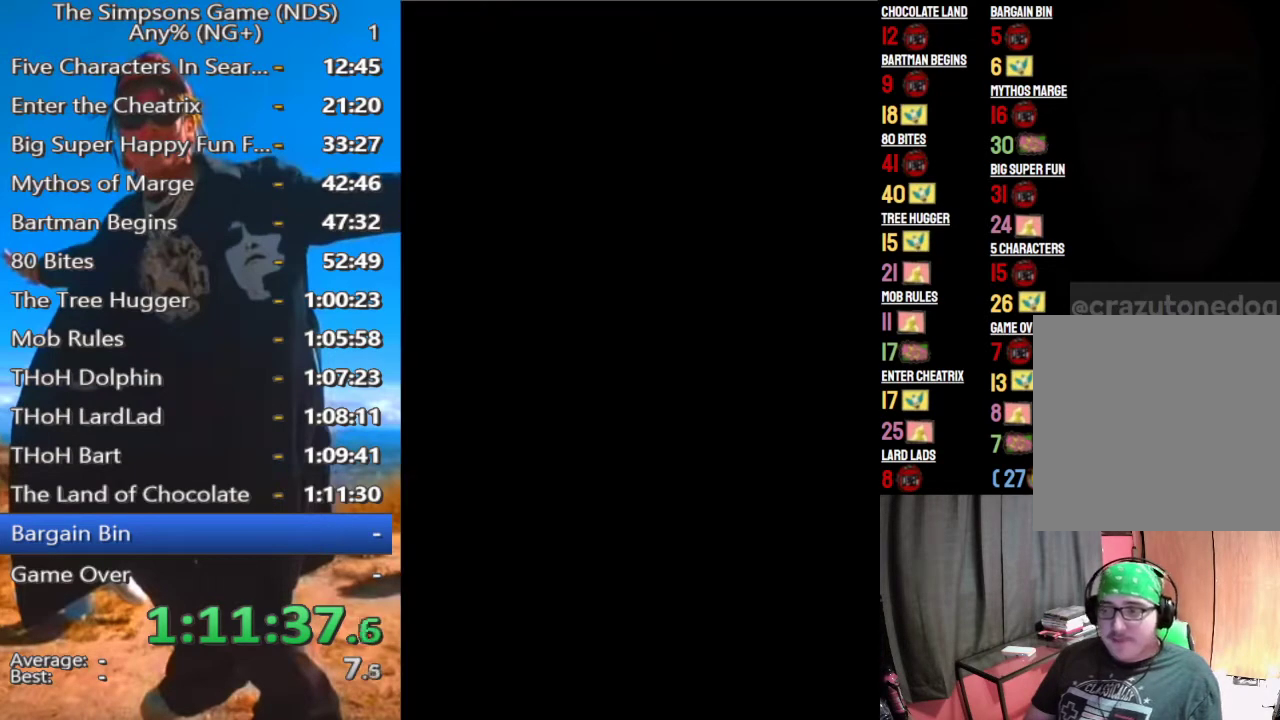
{"buttons": ["A", "B"], "left_stick": "left", "right_stick": "center", "events": [[83, "A", "down"], [83, "B", "down"], [125, "X", "down"], [125, "Y", "down"], [188, "X", "up"], [208, "A", "up"], [229, "B", "up"], [229, "Y", "up"], [292, "A", "down"], [292, "B", "down"], [312, "Y", "down"], [333, "X", "down"], [375, "A", "up"], [375, "X", "up"], [375, "Y", "up"], [396, "B", "up"], [458, "A", "down"], [458, "B", "down"]]}
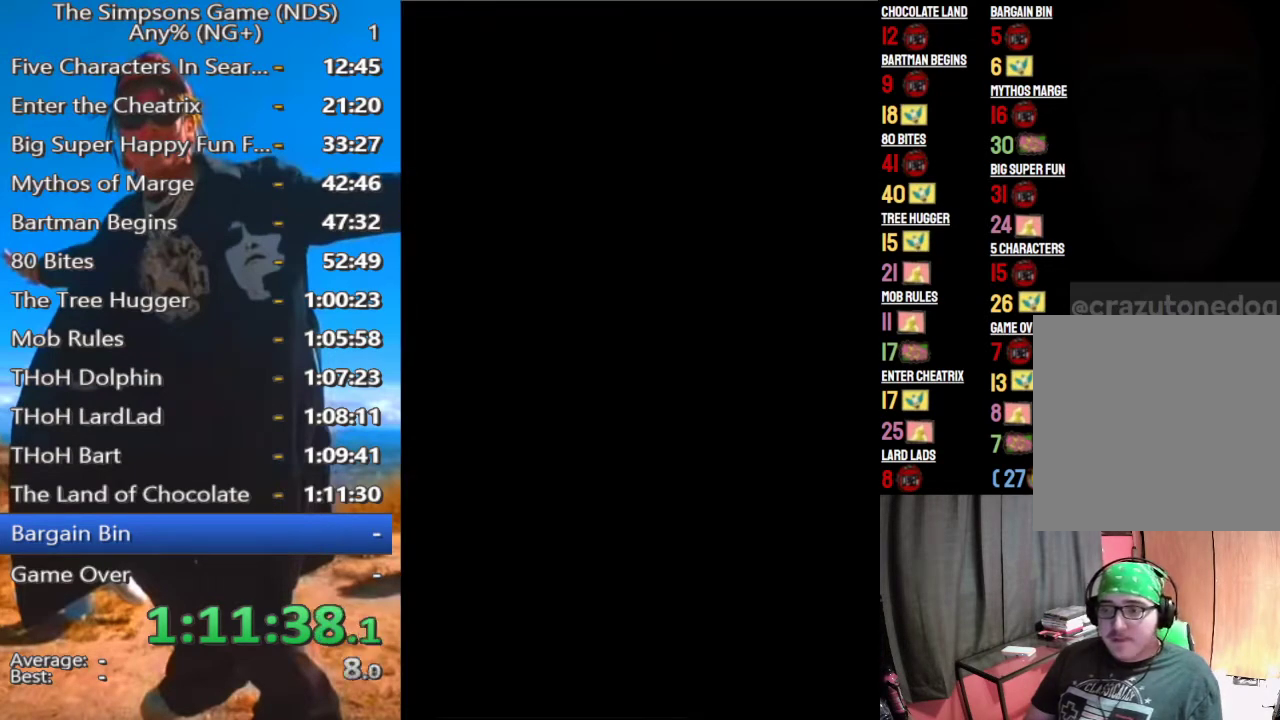
{"buttons": [], "left_stick": "left", "right_stick": "center", "events": [[42, "A", "up"], [42, "B", "up"], [104, "A", "down"], [146, "X", "down"], [188, "X", "up"], [208, "A", "up"], [271, "A", "down"], [292, "X", "down"], [312, "X", "up"], [354, "A", "up"], [417, "A", "down"], [438, "B", "down"], [438, "X", "down"], [438, "Y", "down"], [500, "A", "up"], [500, "B", "up"], [500, "X", "up"], [500, "Y", "up"]]}
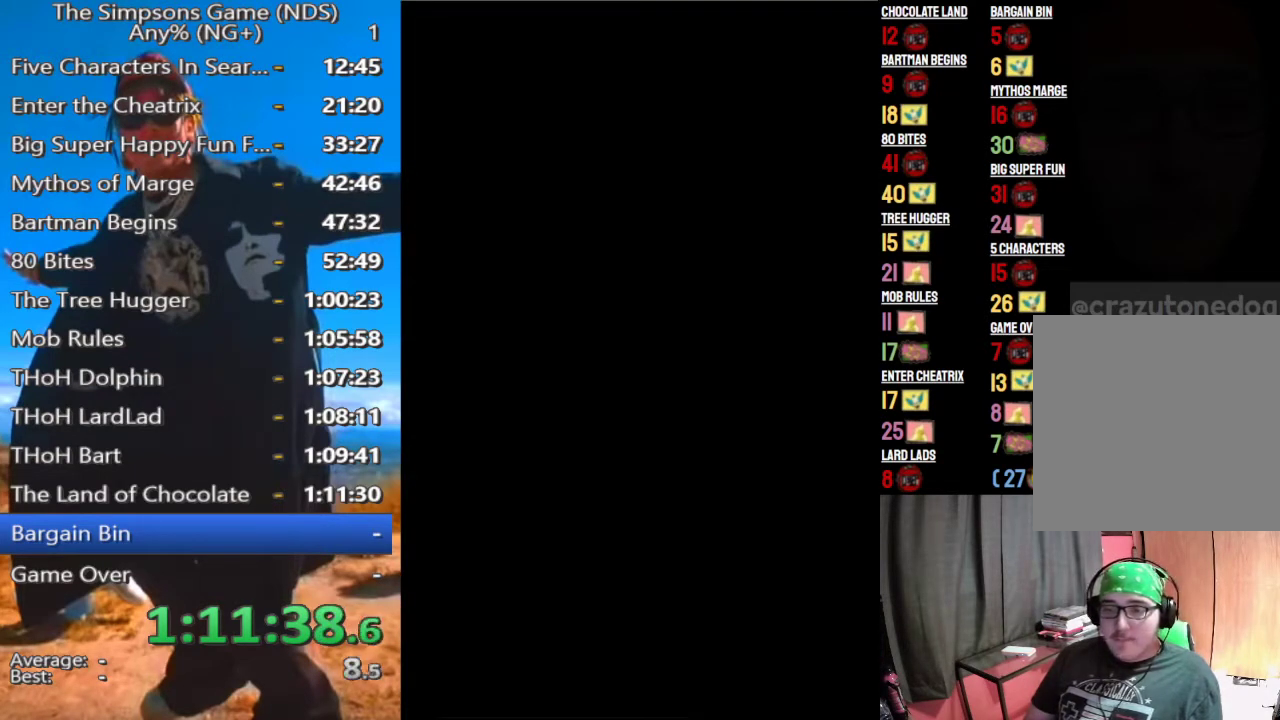
{"buttons": [], "left_stick": "center", "right_stick": "center", "events": [[438, "left_stick", "center"]]}
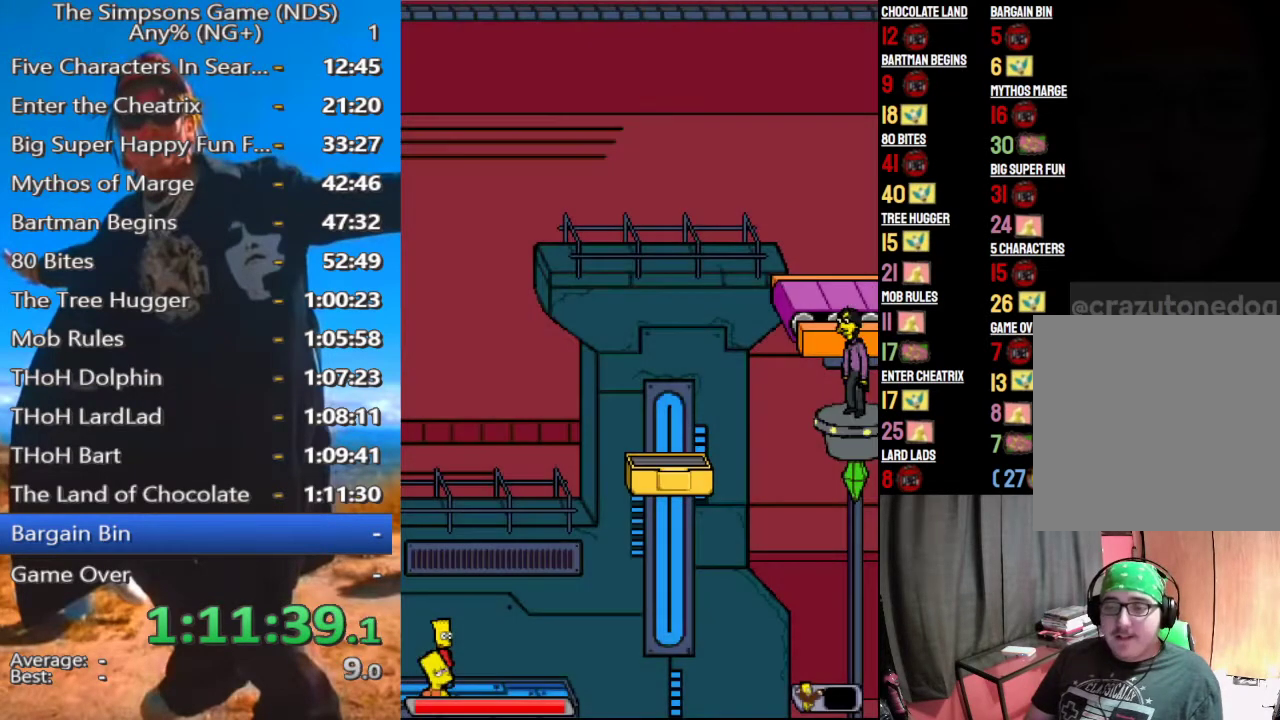
{"buttons": [], "left_stick": "left", "right_stick": "center", "events": [[333, "left_stick", "left"]]}
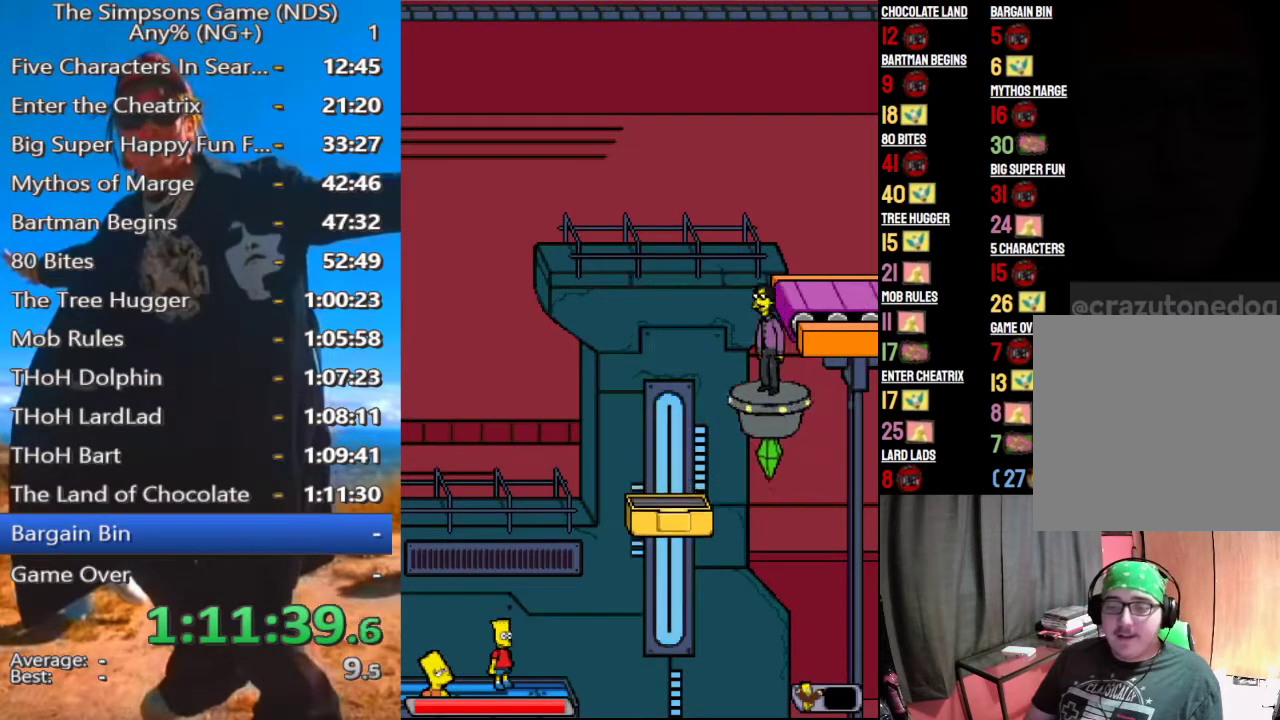
{"buttons": ["A"], "left_stick": "center", "right_stick": "center", "events": [[62, "left_stick", "center"], [396, "A", "down"]]}
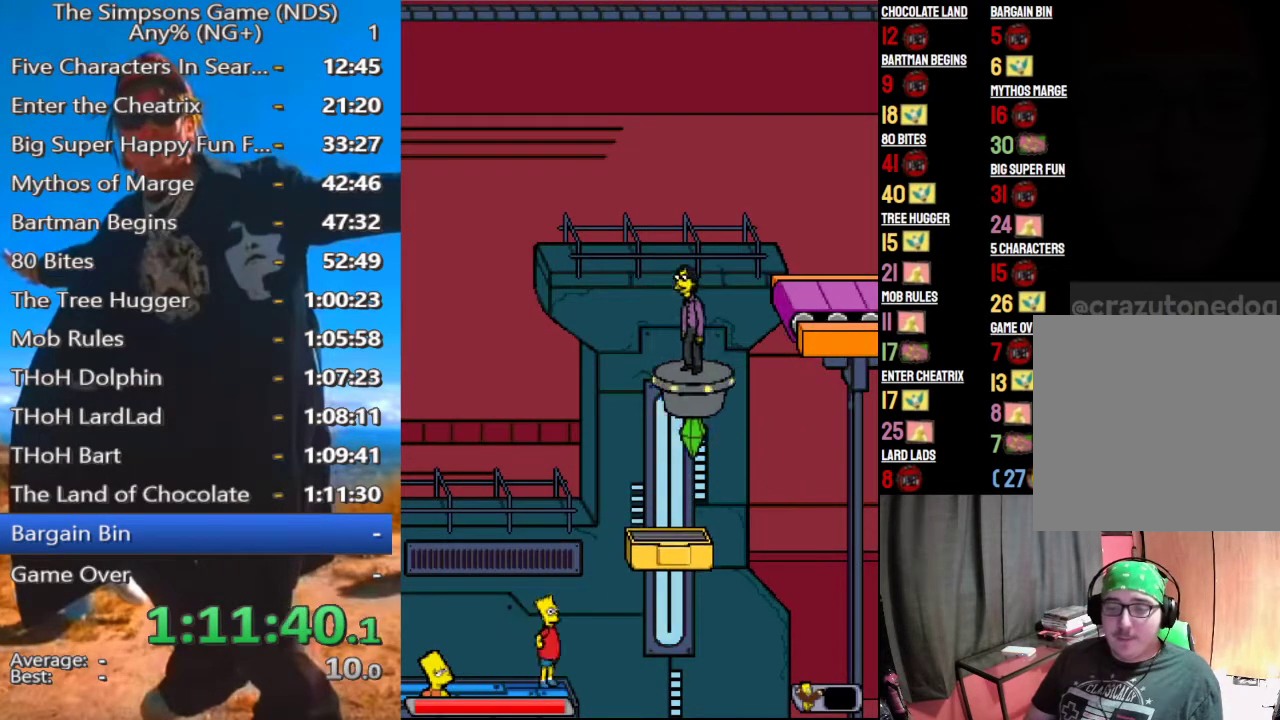
{"buttons": [], "left_stick": "left", "right_stick": "center", "events": [[21, "A", "up"], [229, "A", "down"], [396, "A", "up"], [438, "left_stick", "left"]]}
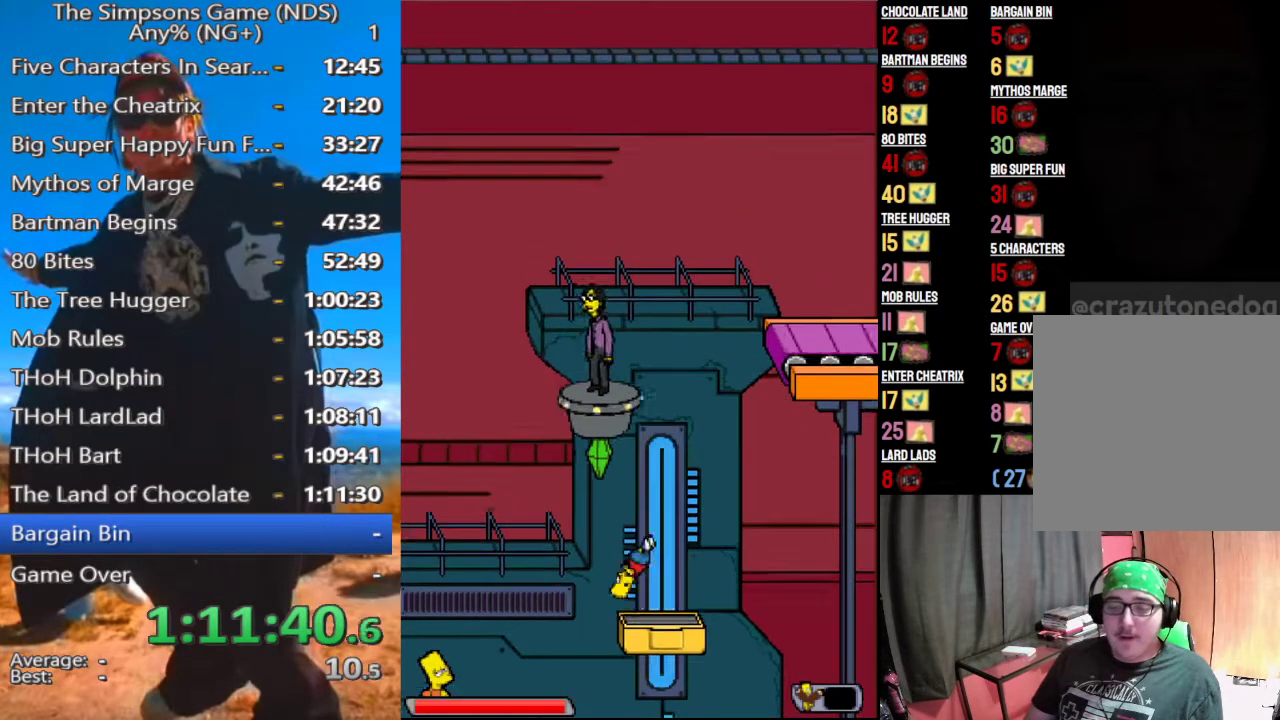
{"buttons": [], "left_stick": "center", "right_stick": "center", "events": [[62, "left_stick", "center"], [188, "left_stick", "left"], [312, "left_stick", "center"]]}
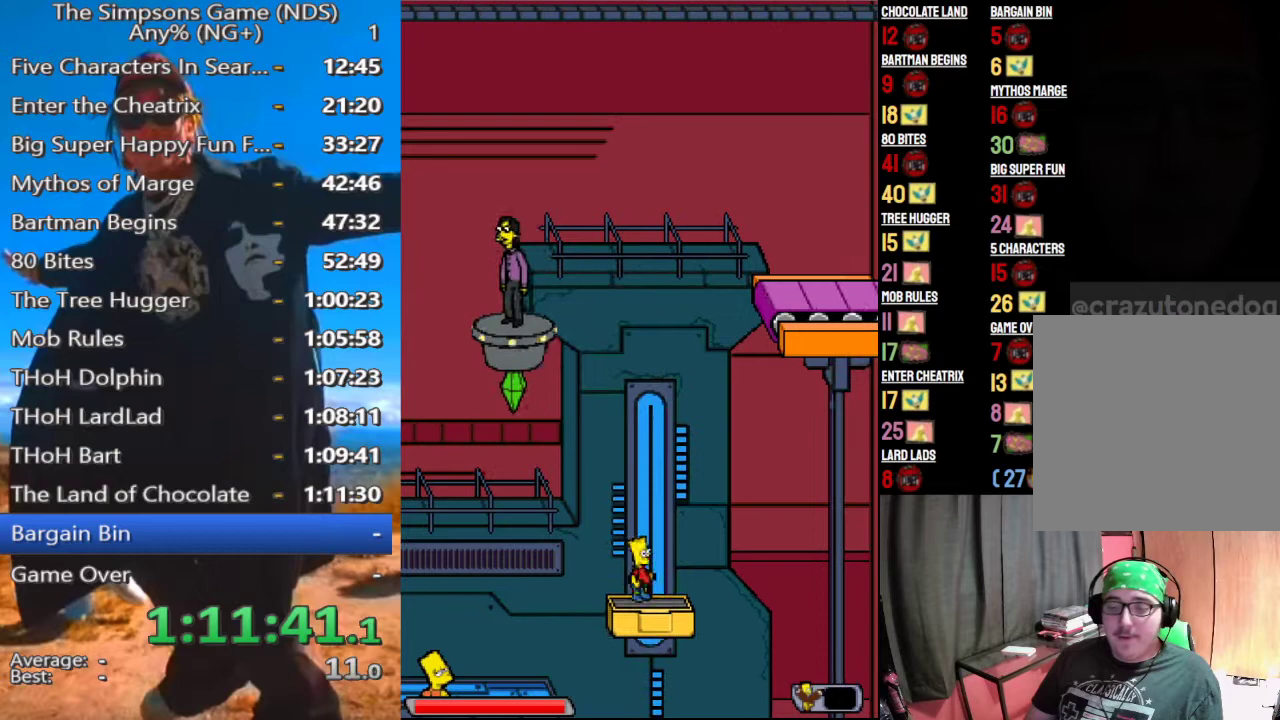
{"buttons": [], "left_stick": "center", "right_stick": "center", "events": [[271, "A", "down"], [417, "A", "up"]]}
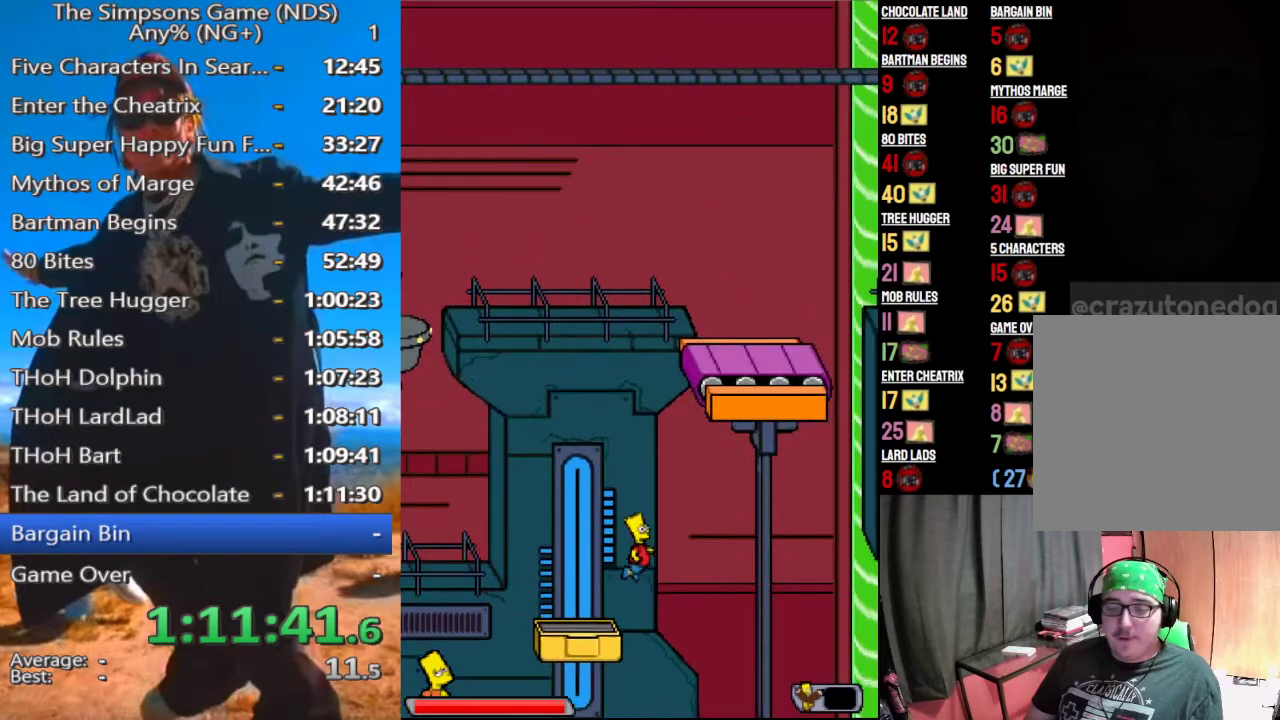
{"buttons": [], "left_stick": "center", "right_stick": "center", "events": [[271, "A", "down"], [375, "A", "up"]]}
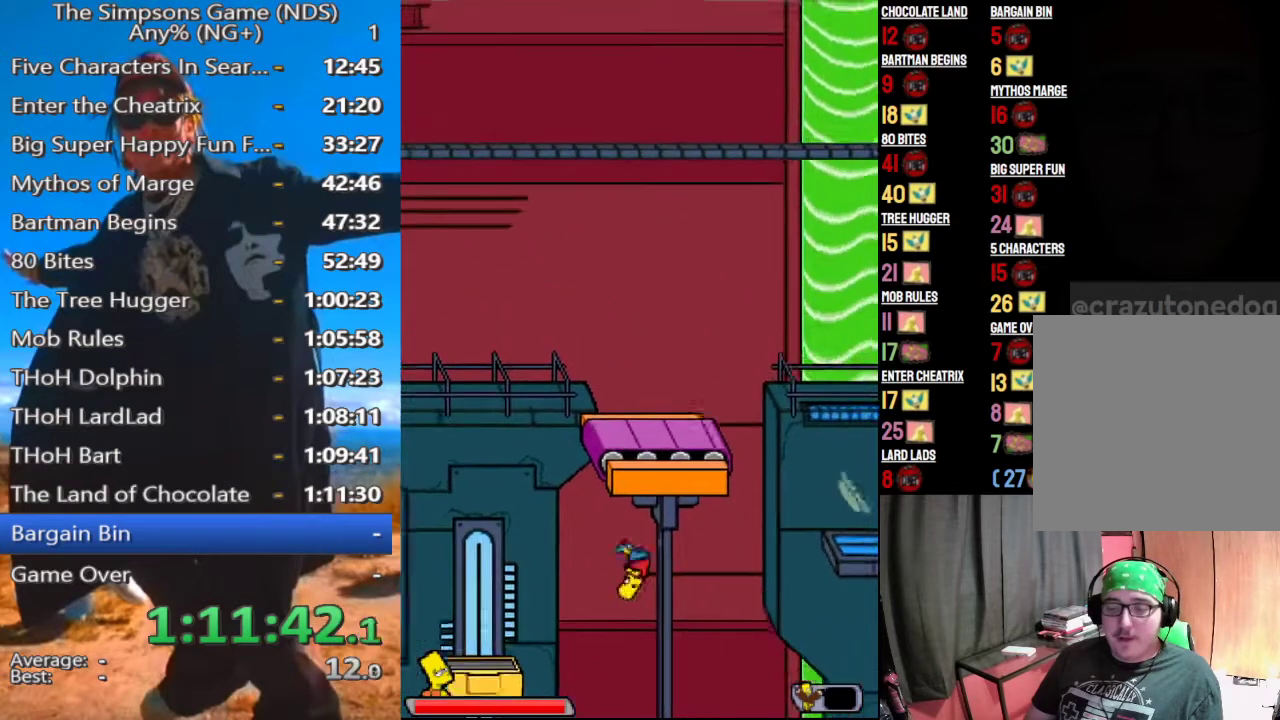
{"buttons": ["A"], "left_stick": "center", "right_stick": "center", "events": [[146, "A", "down"]]}
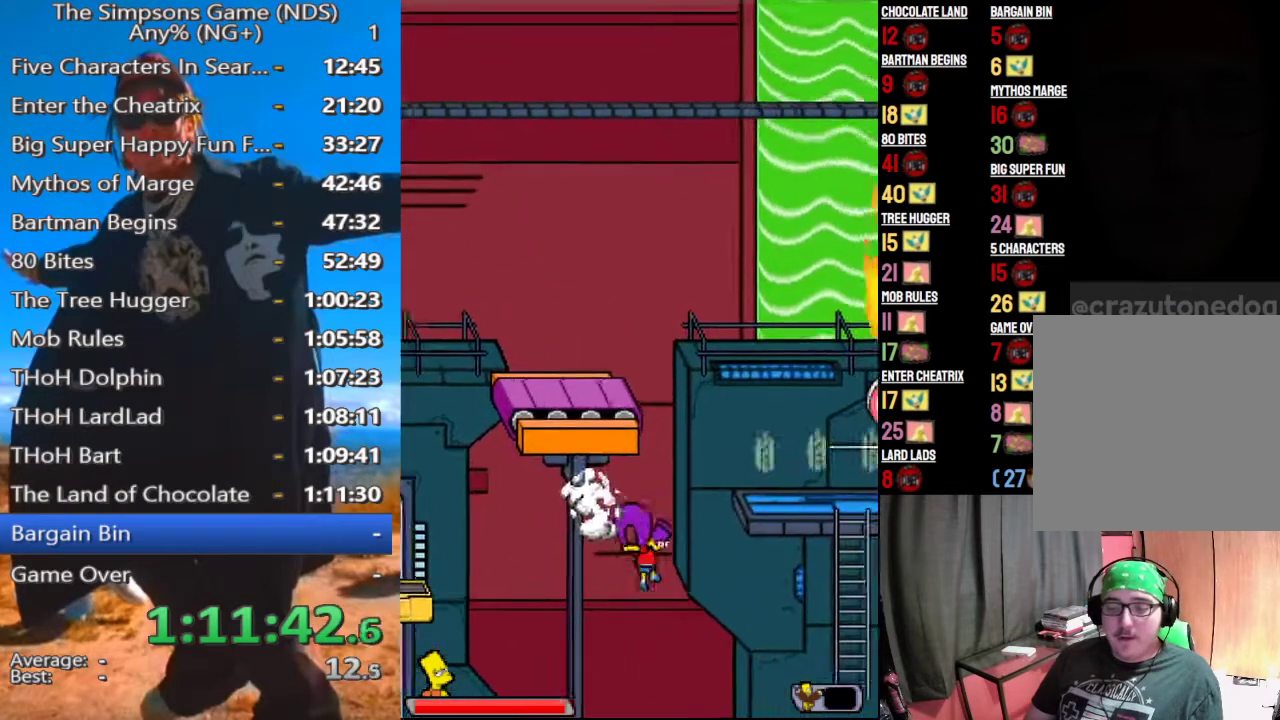
{"buttons": ["A"], "left_stick": "center", "right_stick": "center", "events": []}
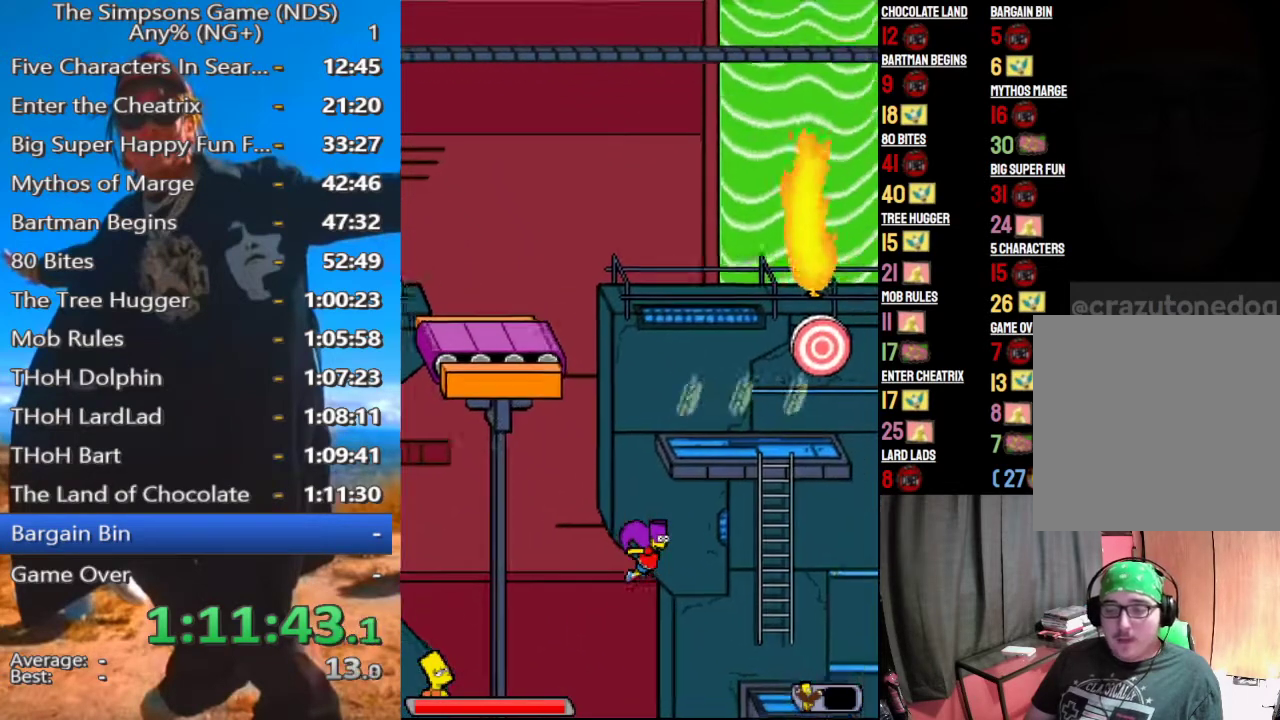
{"buttons": ["A"], "left_stick": "center", "right_stick": "center", "events": []}
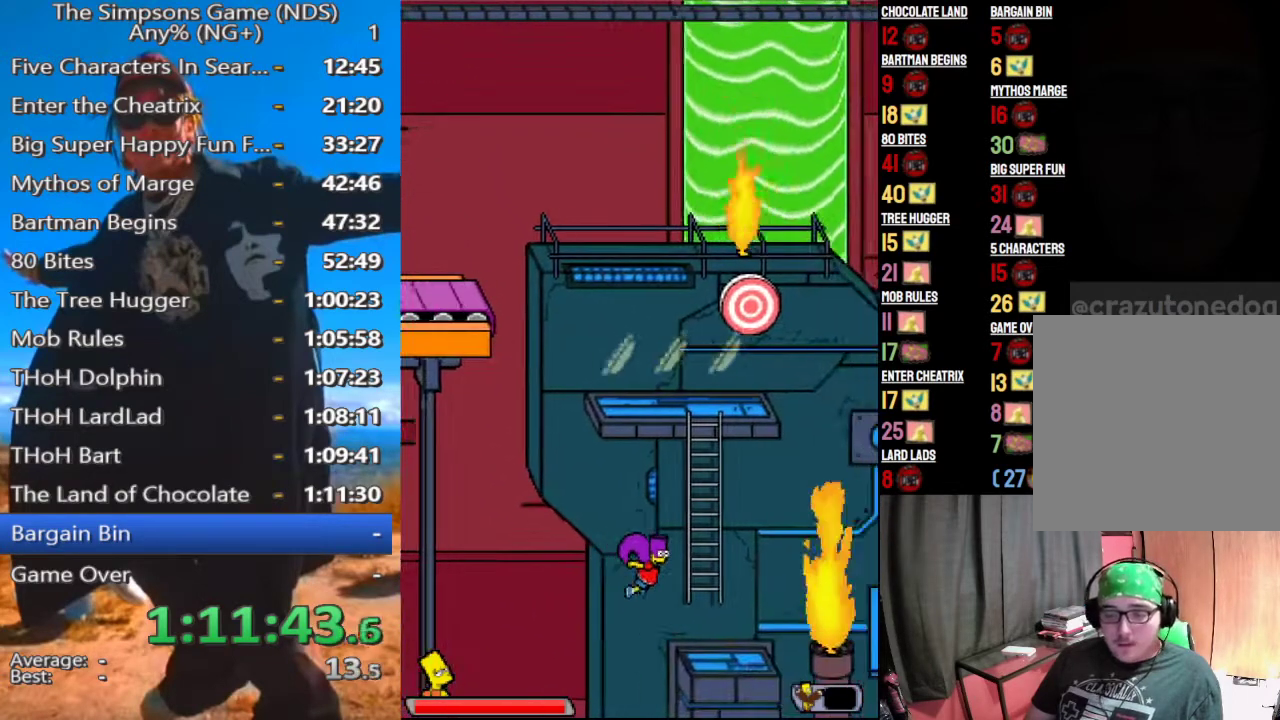
{"buttons": [], "left_stick": "up-left", "right_stick": "center", "events": [[458, "left_stick", "up-left"], [479, "A", "up"]]}